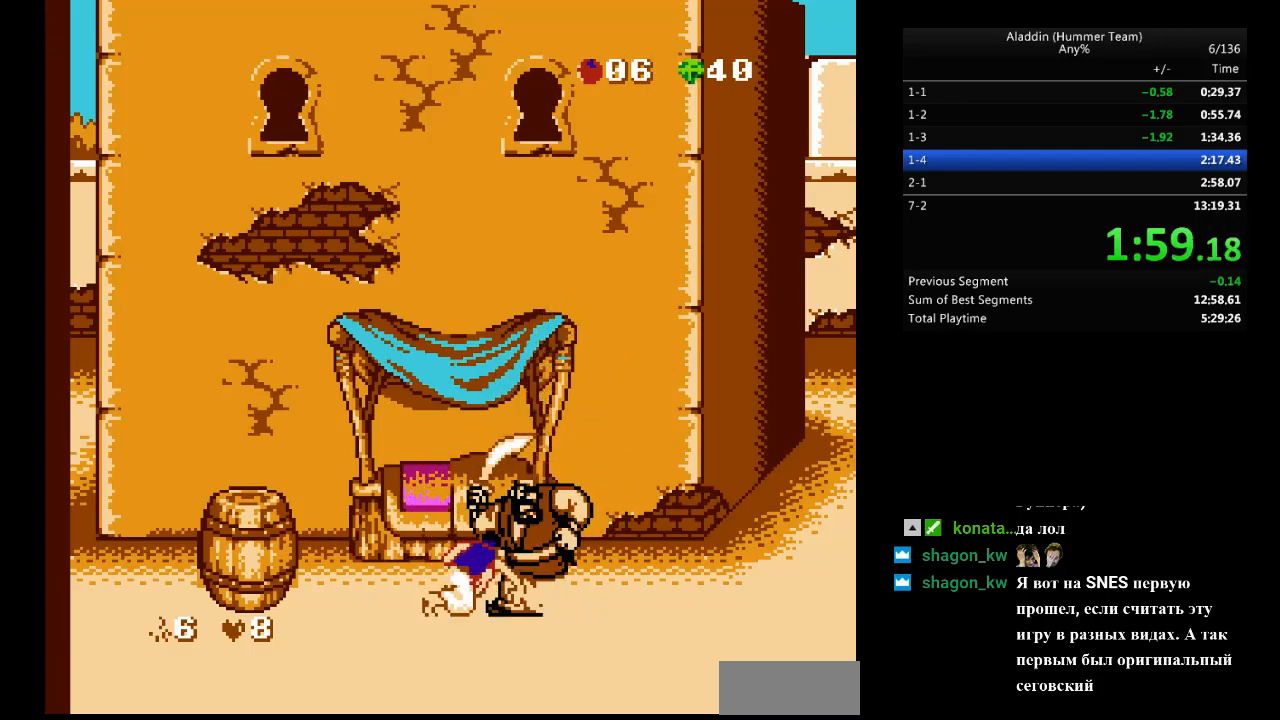
Gameplay with a controller (Nintendo layout); each line is a JSON object with the inputs held at the frame after it. "events" lists button and stick changes between this image and that frame as [ms after this image, input, new state], when the widget could be followed in between. Not read: L3 R3.
{"buttons": ["B"], "events": [[233, "B", "down"]]}
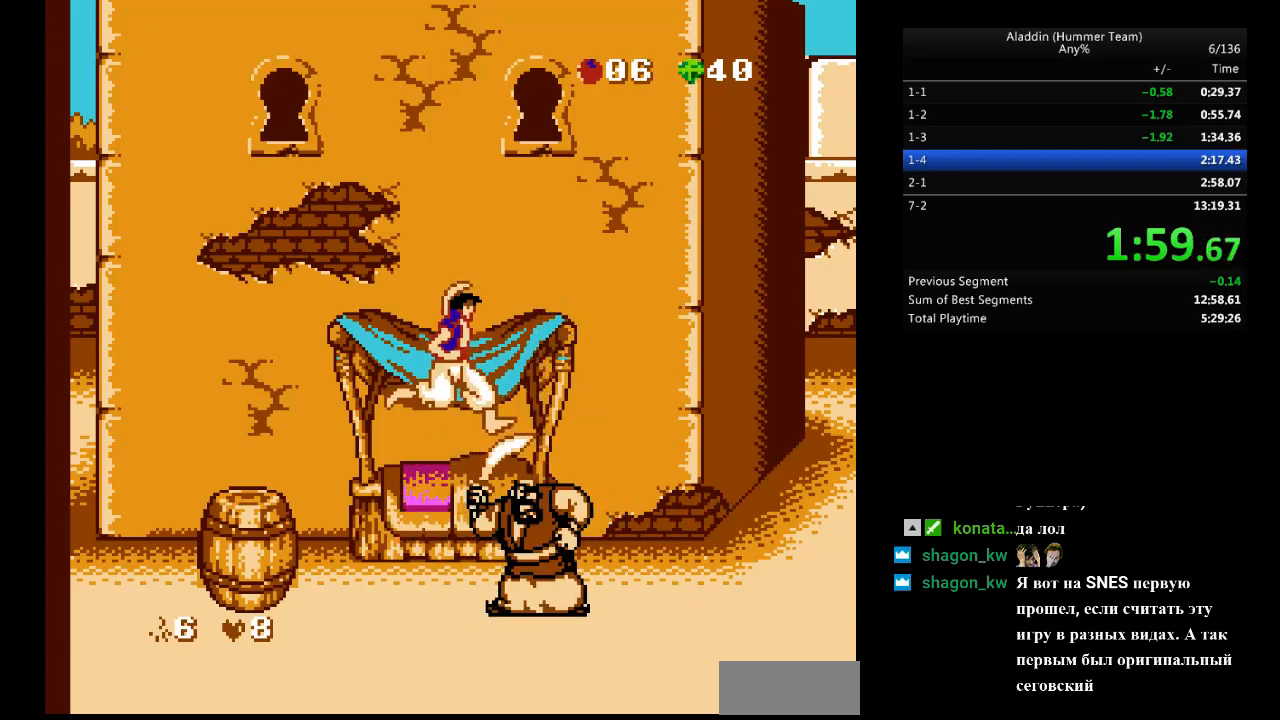
{"buttons": [], "events": [[100, "B", "up"], [233, "DPAD_RIGHT", "down"], [367, "DPAD_RIGHT", "up"]]}
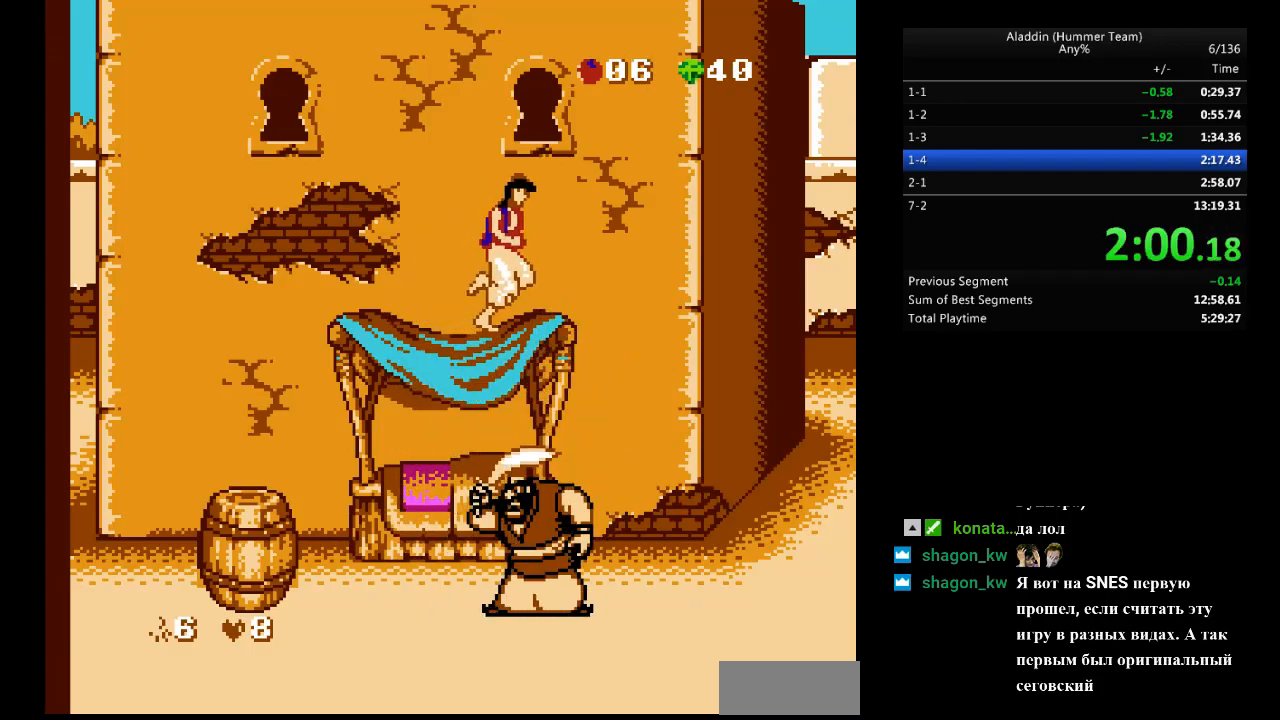
{"buttons": [], "events": []}
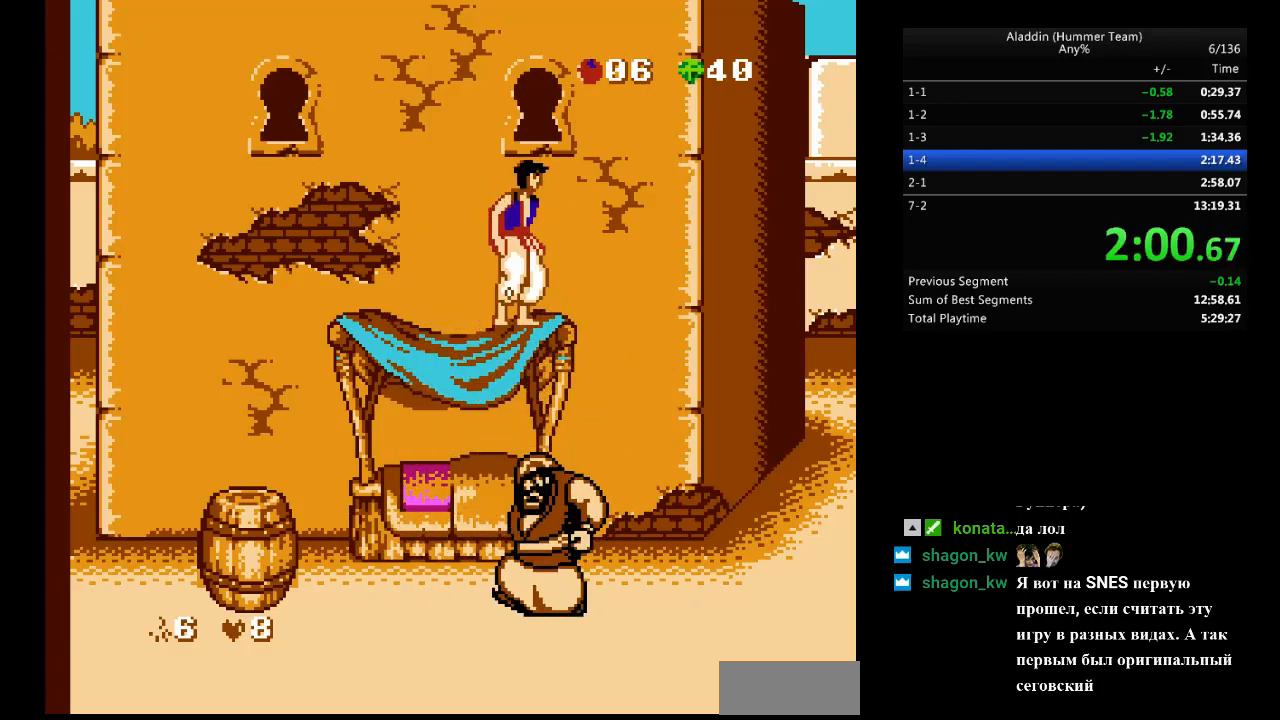
{"buttons": [], "events": [[183, "DPAD_RIGHT", "down"], [383, "DPAD_RIGHT", "up"], [433, "DPAD_LEFT", "down"], [500, "DPAD_LEFT", "up"]]}
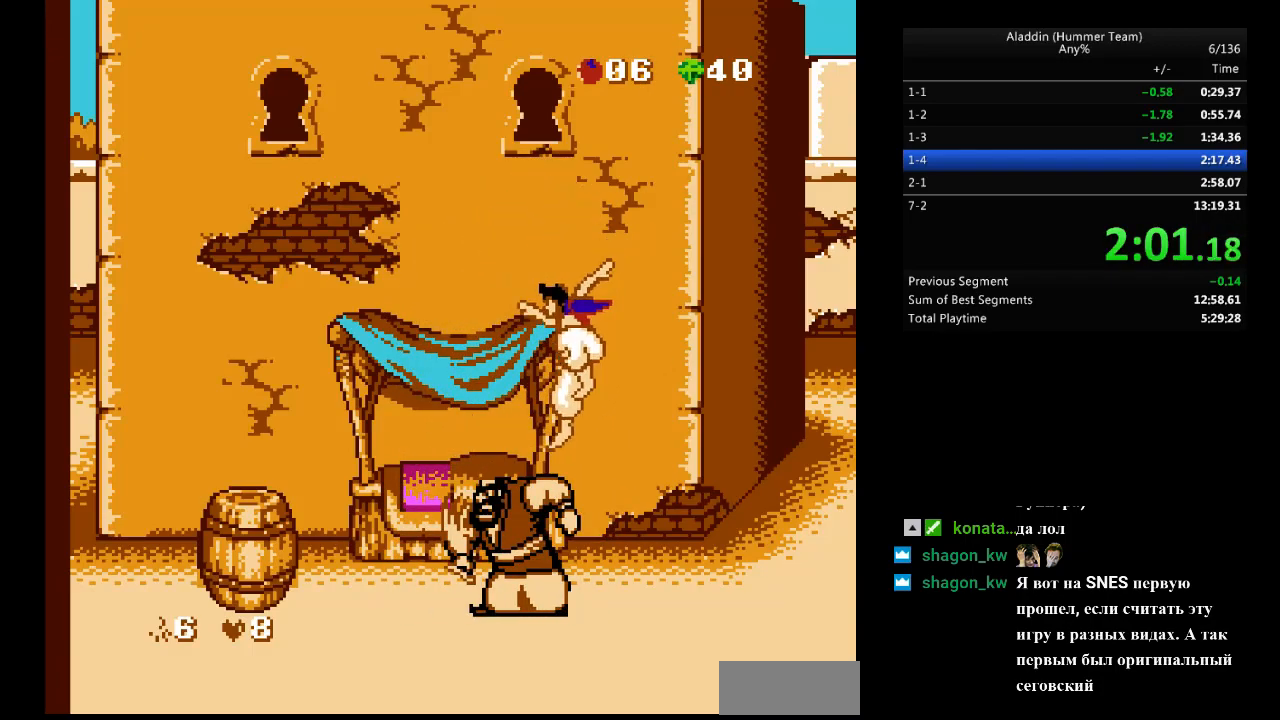
{"buttons": ["DPAD_LEFT"], "events": [[433, "DPAD_LEFT", "down"]]}
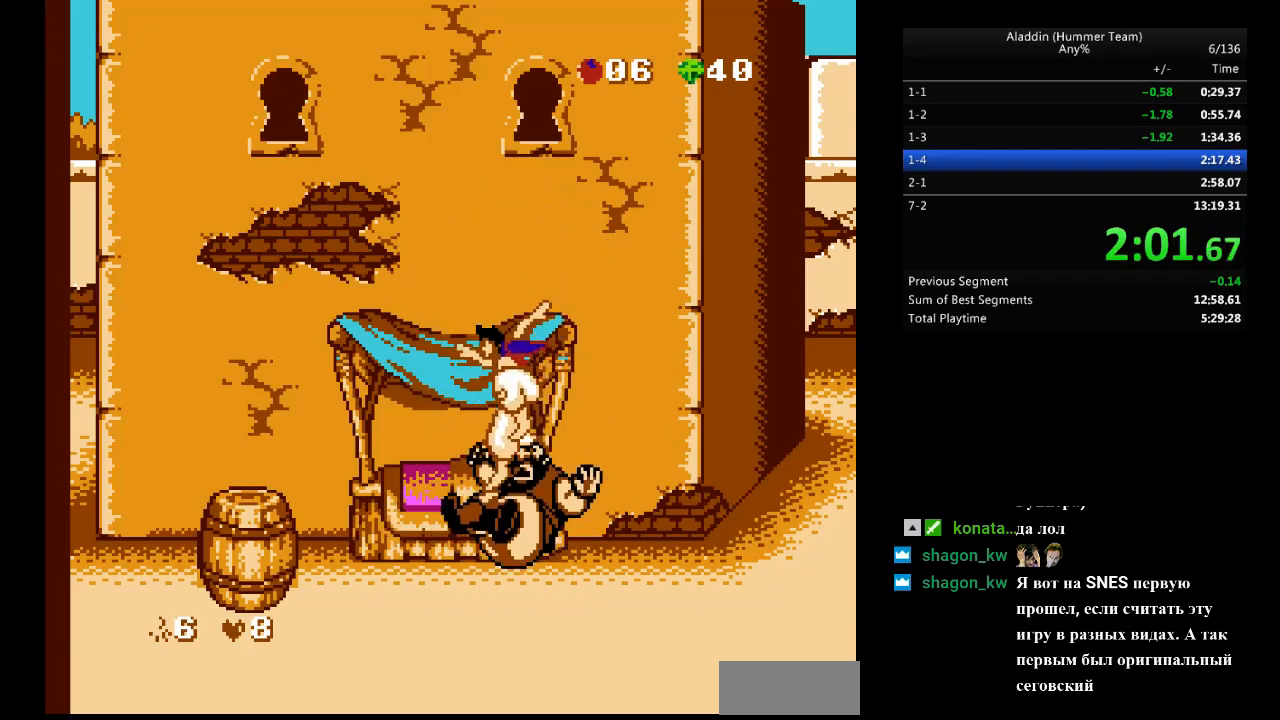
{"buttons": [], "events": [[350, "DPAD_LEFT", "up"]]}
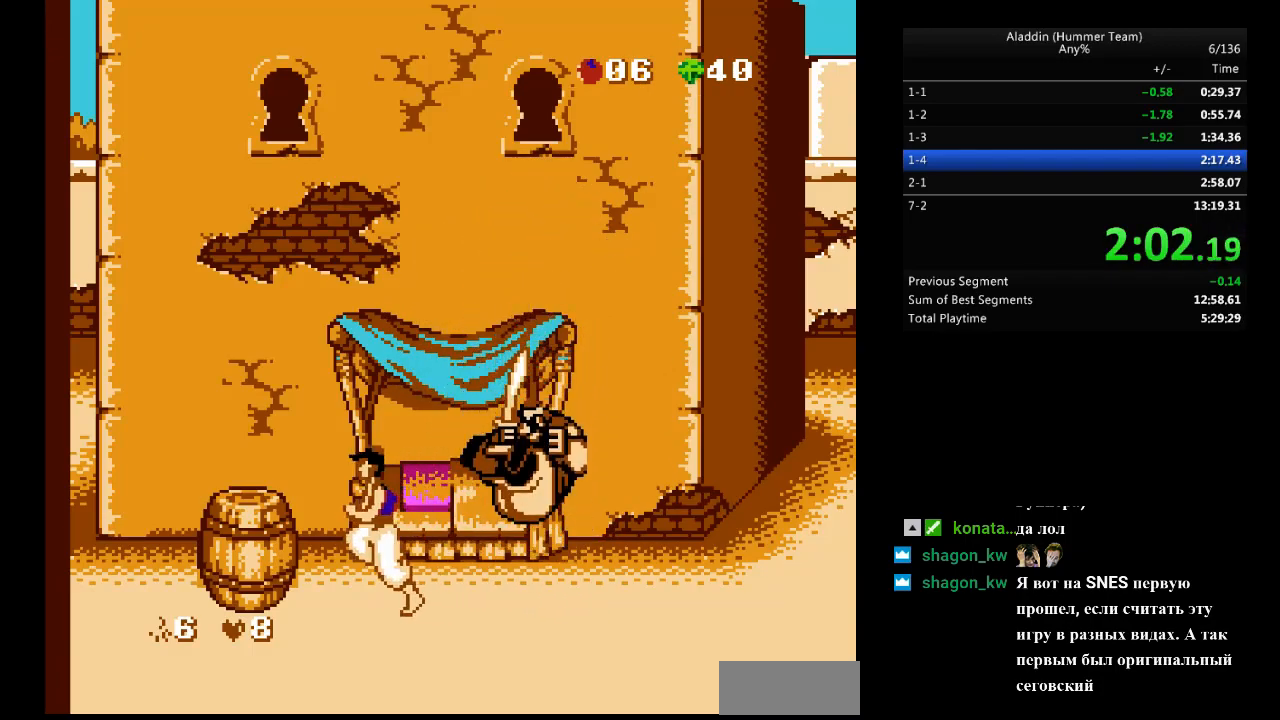
{"buttons": [], "events": [[67, "DPAD_RIGHT", "down"], [117, "DPAD_RIGHT", "up"]]}
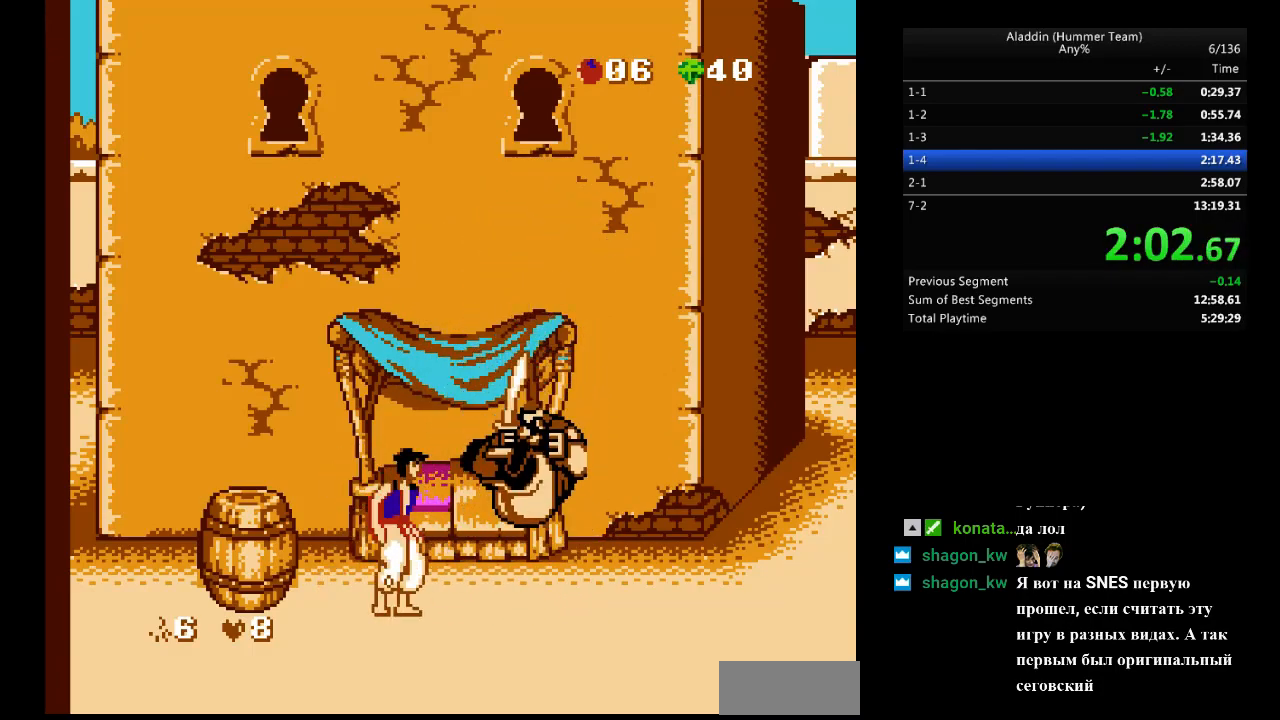
{"buttons": [], "events": [[217, "DPAD_DOWN", "down"], [267, "A", "down"], [367, "A", "up"], [367, "DPAD_DOWN", "up"]]}
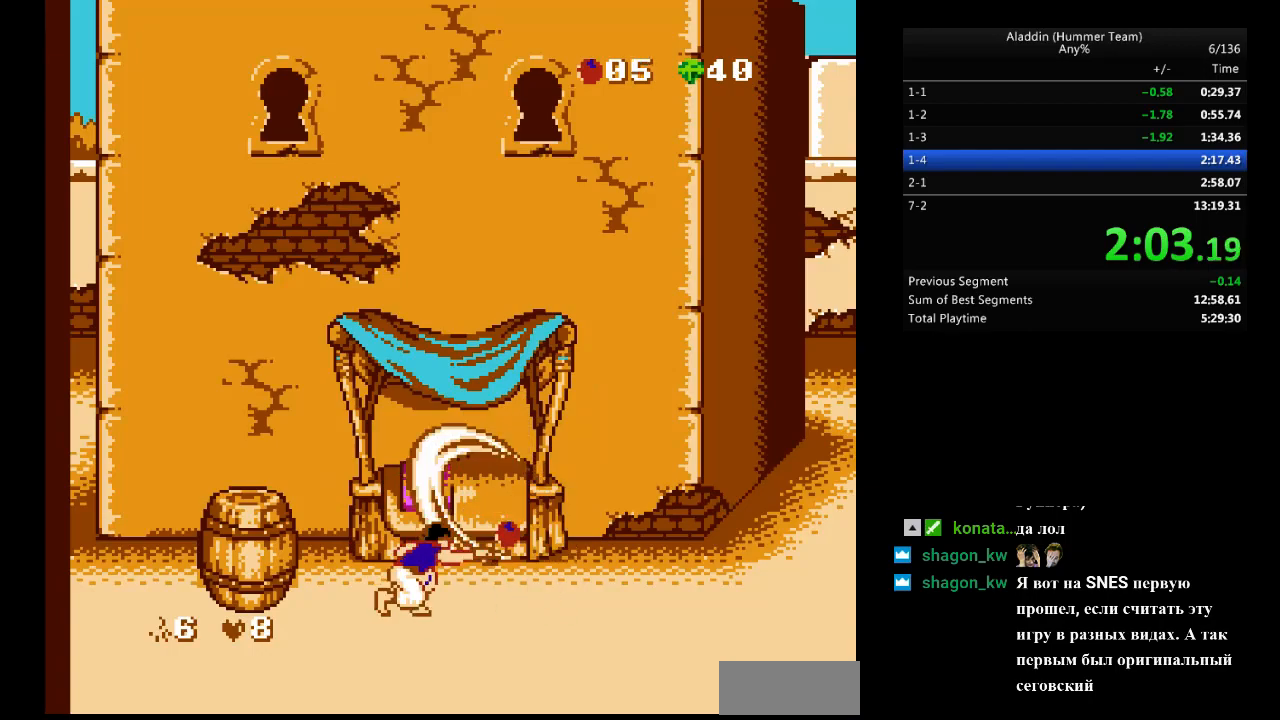
{"buttons": ["B"], "events": [[200, "B", "down"]]}
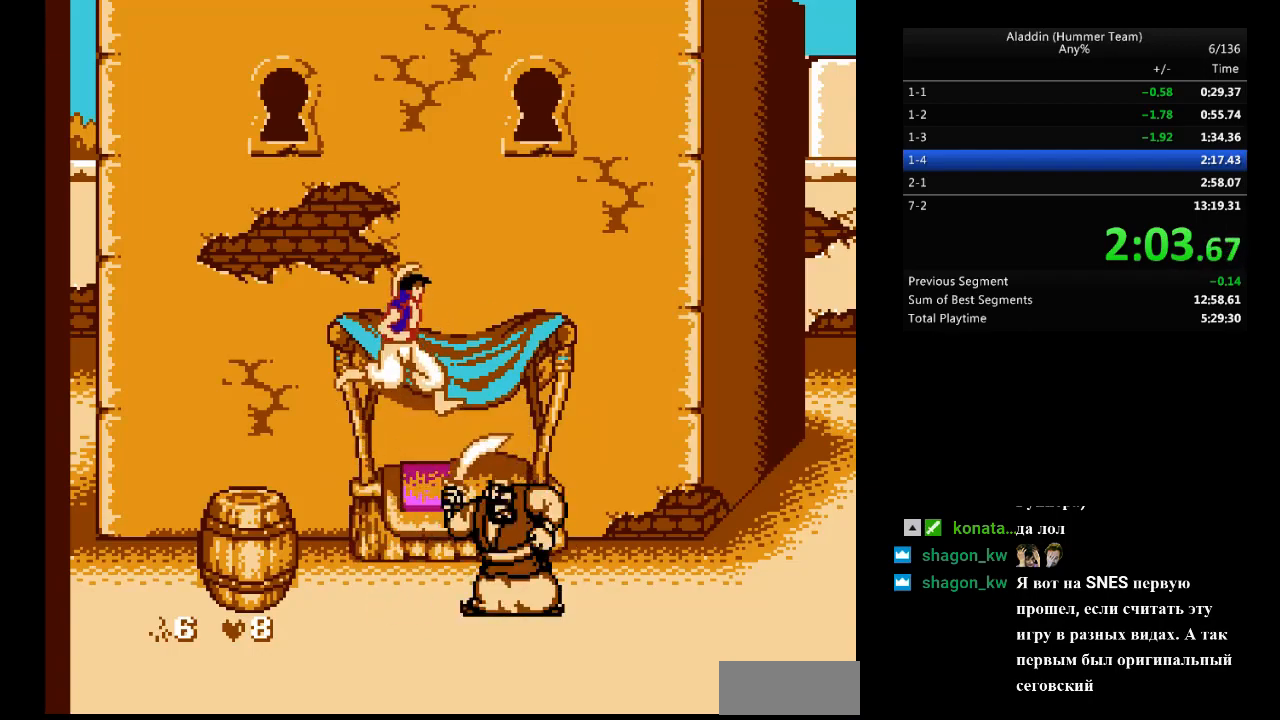
{"buttons": [], "events": [[83, "B", "up"], [83, "DPAD_RIGHT", "down"], [317, "DPAD_RIGHT", "up"]]}
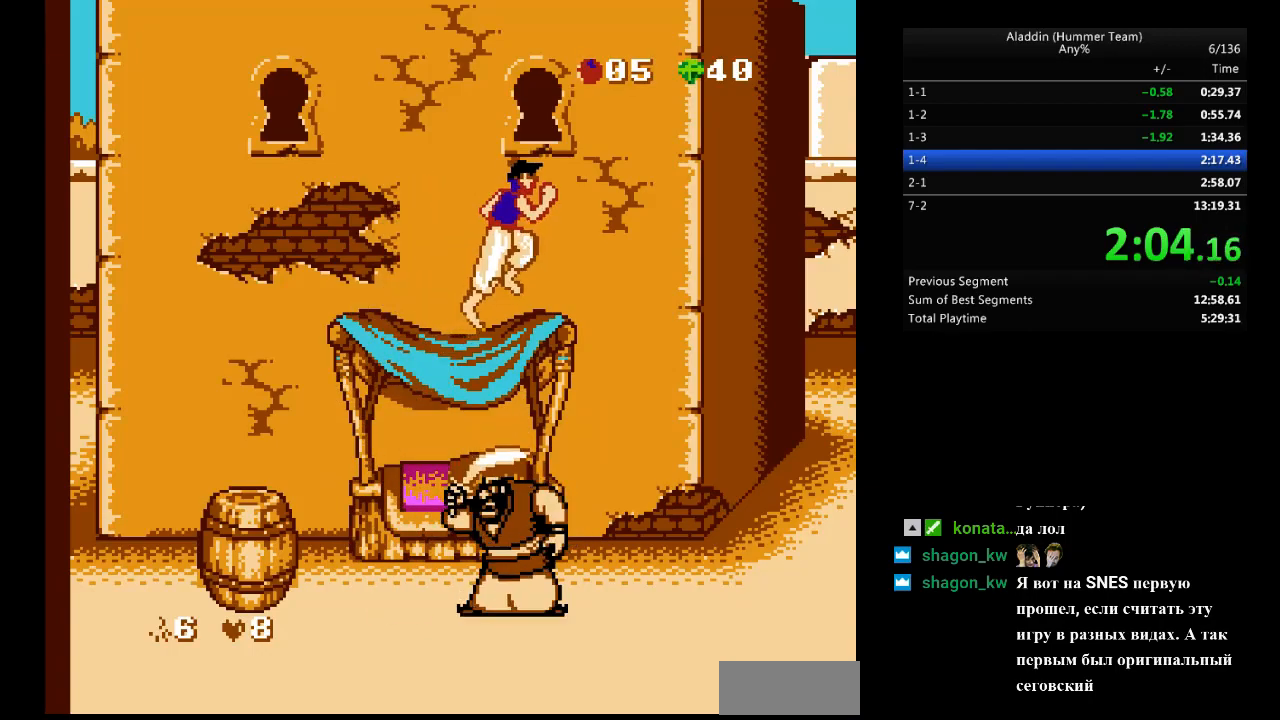
{"buttons": [], "events": []}
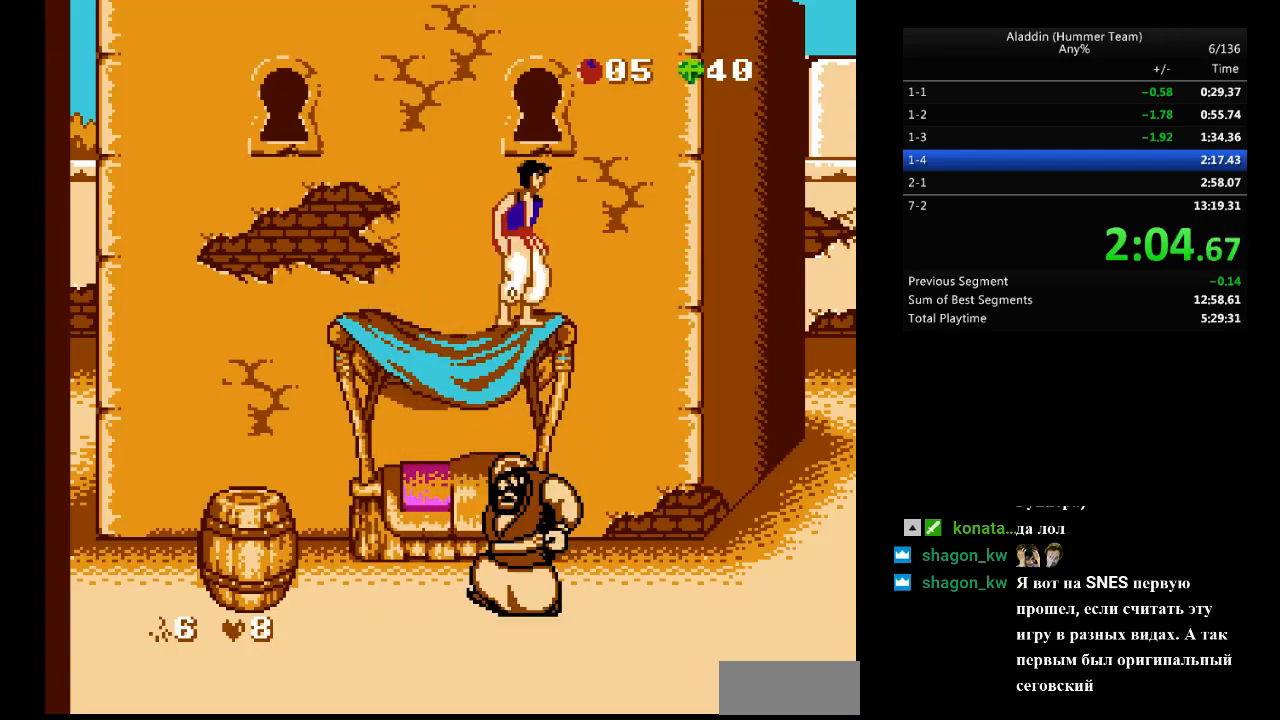
{"buttons": ["DPAD_LEFT"], "events": [[233, "DPAD_RIGHT", "down"], [417, "DPAD_RIGHT", "up"], [450, "DPAD_LEFT", "down"]]}
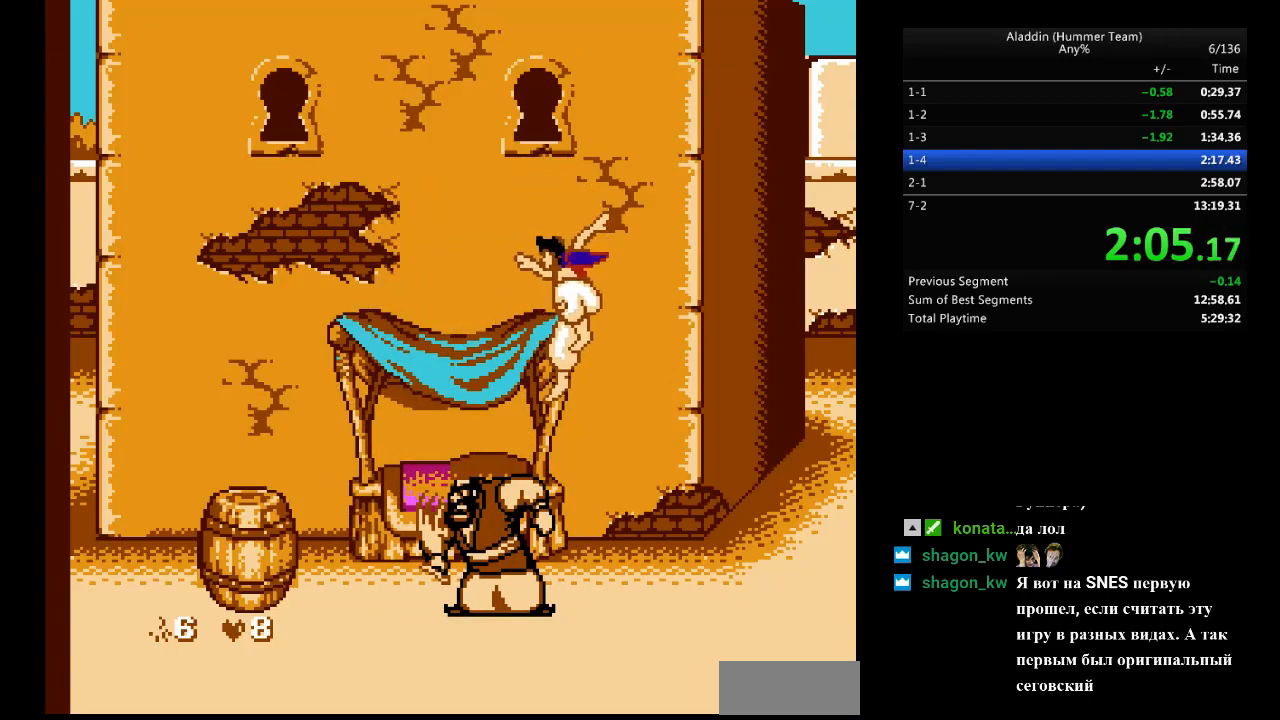
{"buttons": ["DPAD_LEFT"], "events": [[67, "DPAD_LEFT", "up"], [500, "DPAD_LEFT", "down"]]}
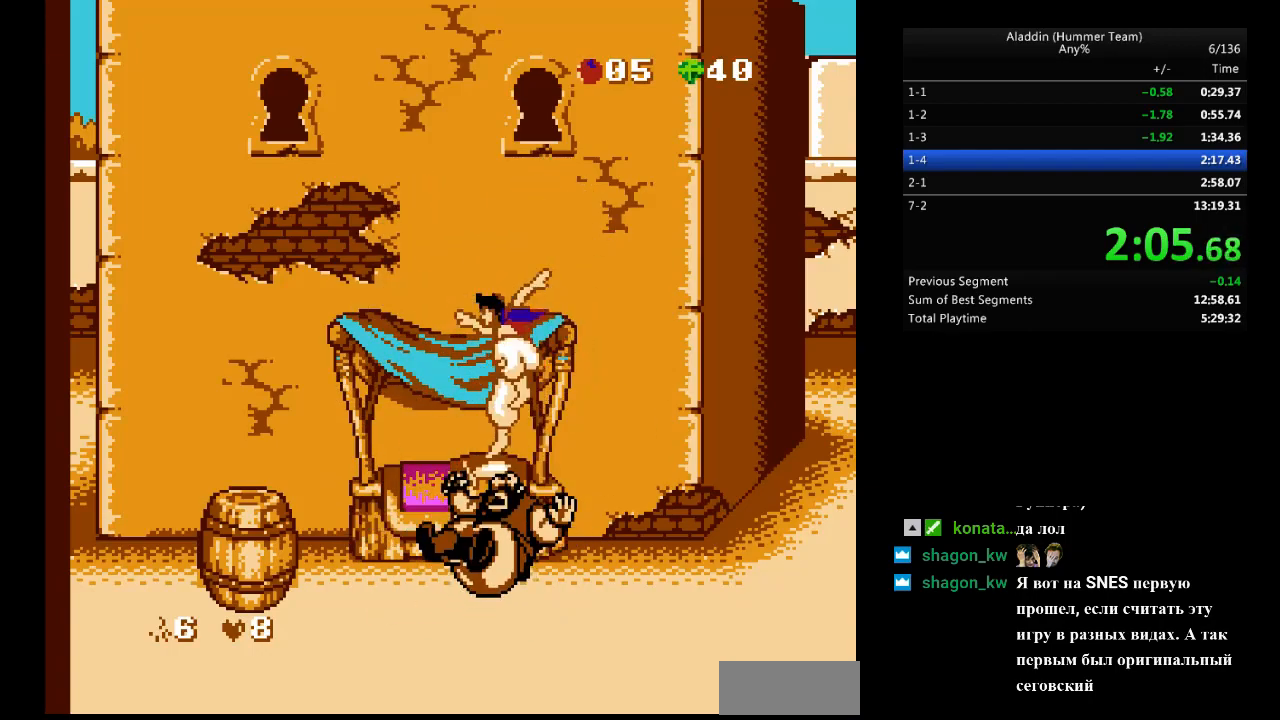
{"buttons": [], "events": [[433, "DPAD_LEFT", "up"]]}
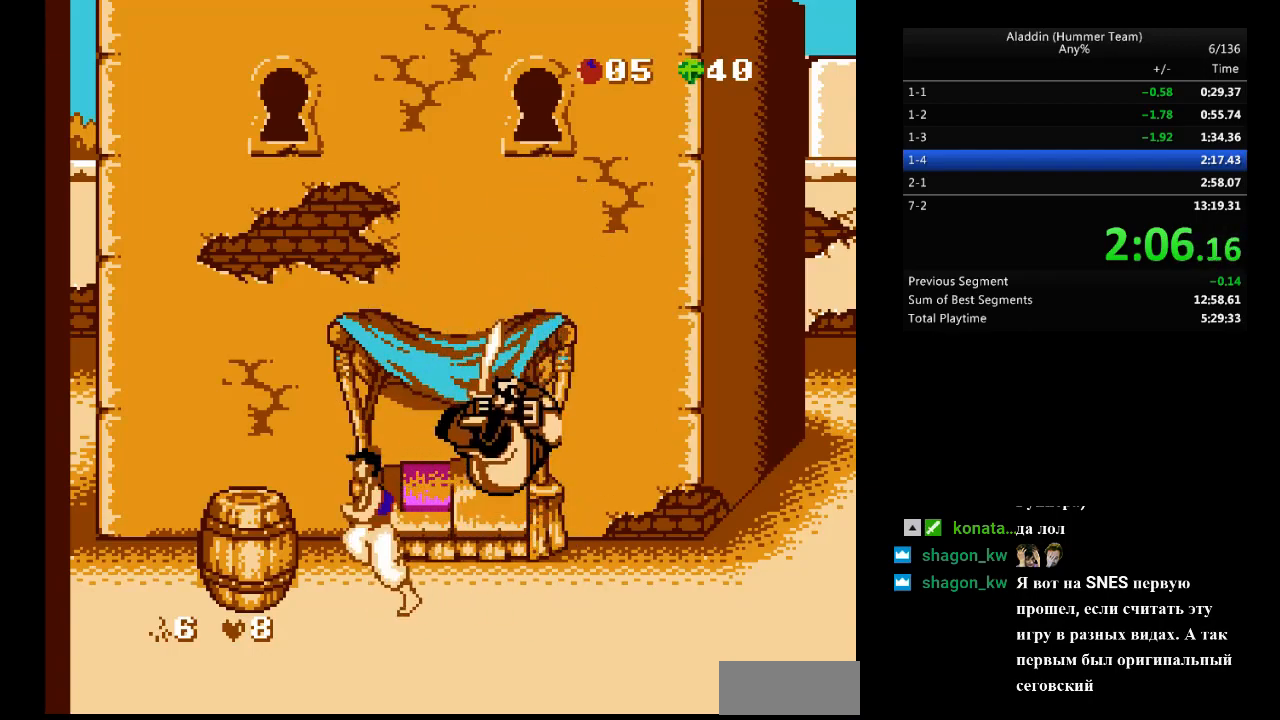
{"buttons": [], "events": [[83, "DPAD_RIGHT", "down"], [167, "DPAD_RIGHT", "up"]]}
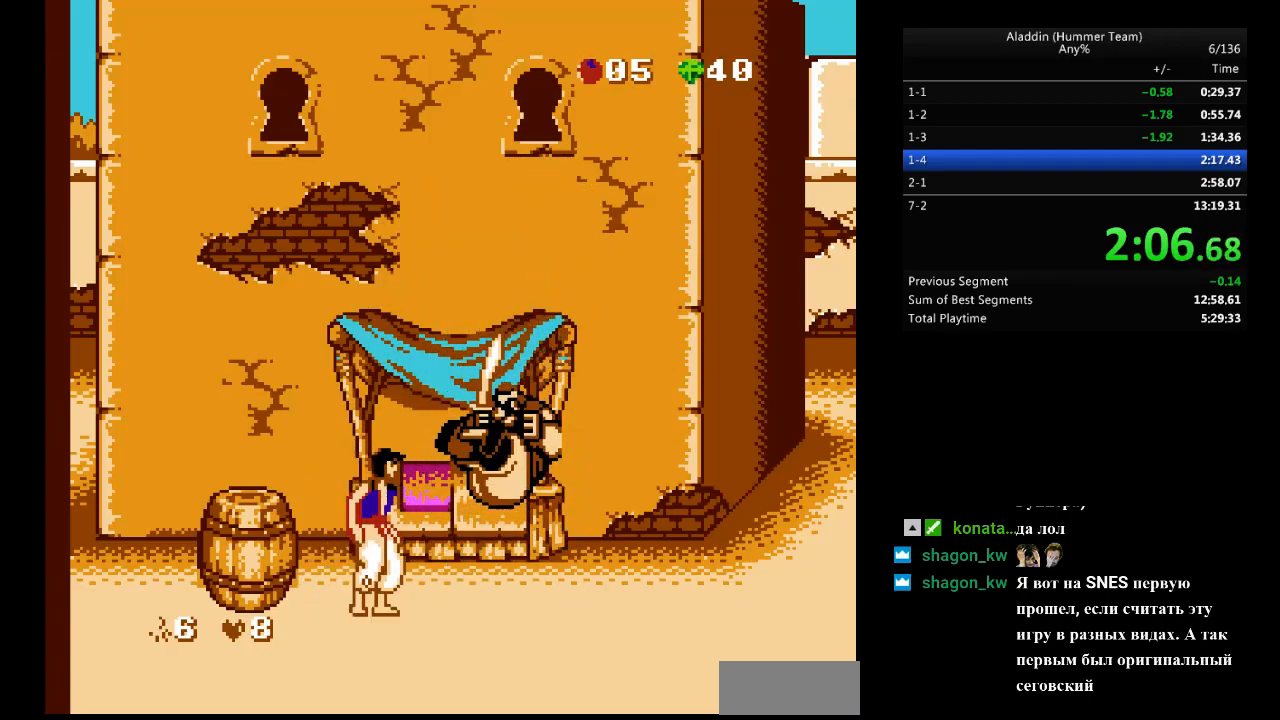
{"buttons": [], "events": [[283, "DPAD_DOWN", "down"], [333, "A", "down"], [433, "A", "up"], [450, "DPAD_DOWN", "up"]]}
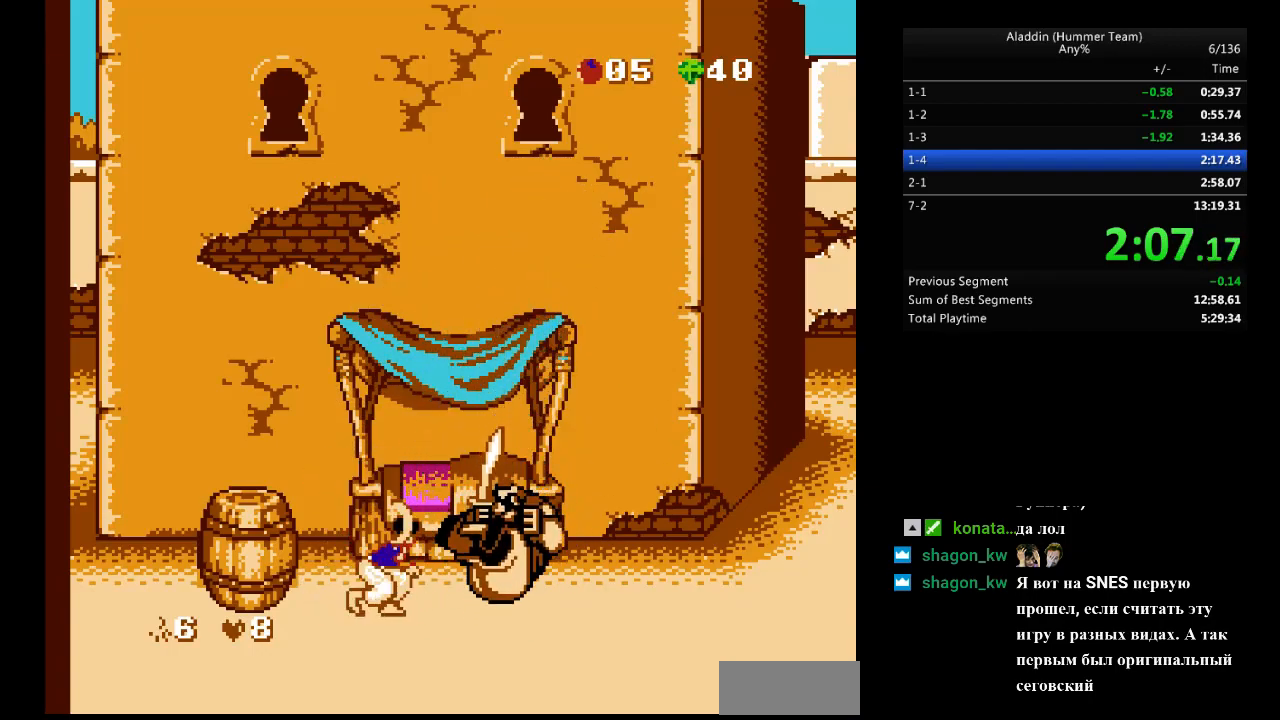
{"buttons": ["B", "DPAD_RIGHT"], "events": [[283, "B", "down"], [400, "DPAD_RIGHT", "down"]]}
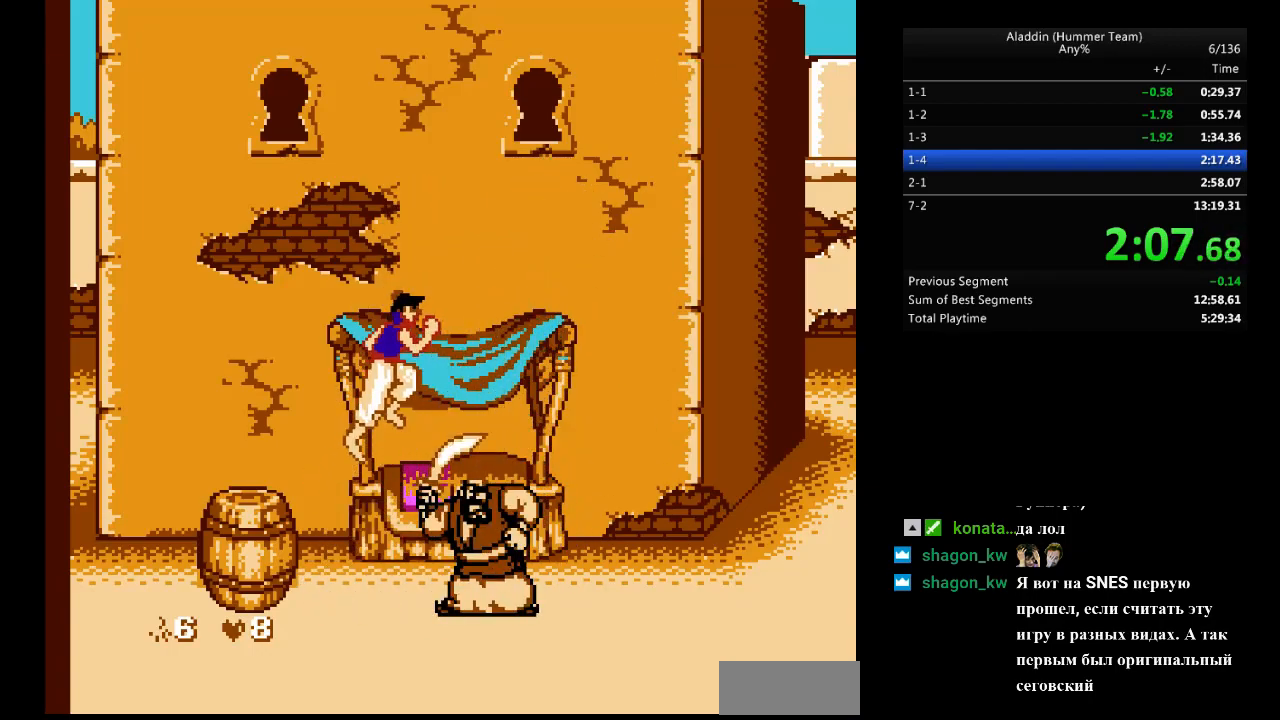
{"buttons": [], "events": [[167, "B", "up"], [333, "DPAD_RIGHT", "up"]]}
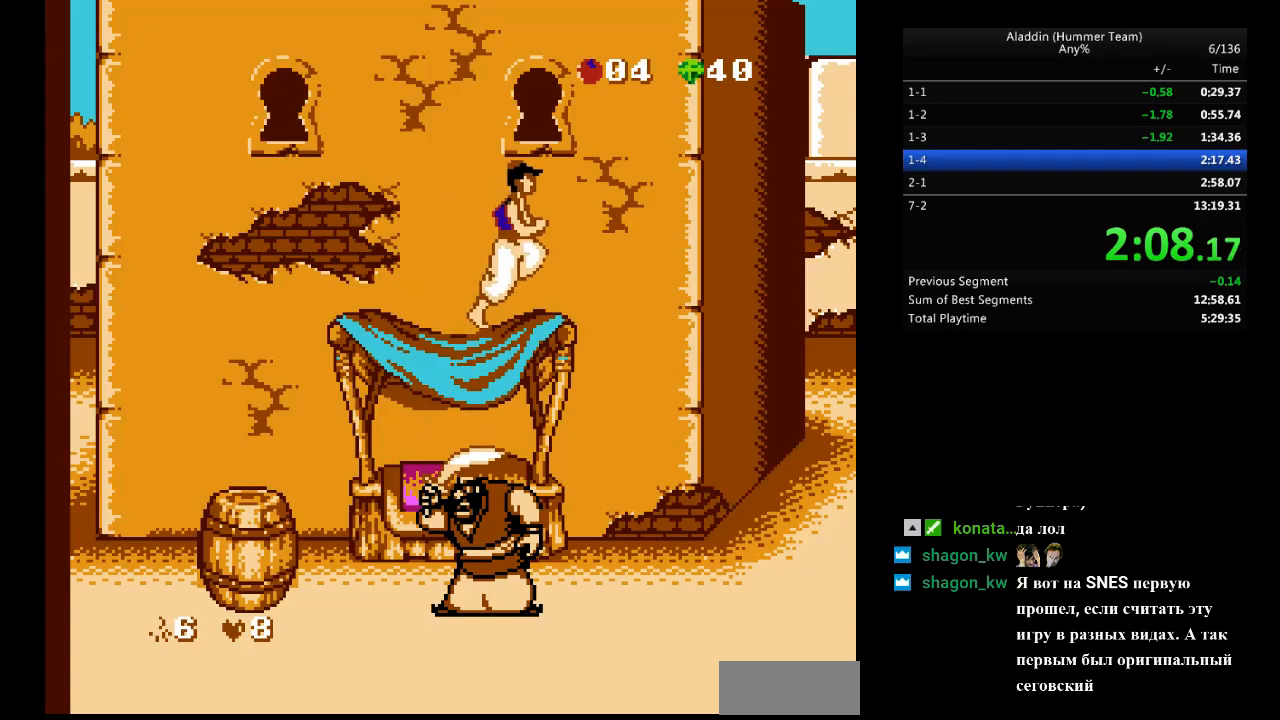
{"buttons": [], "events": []}
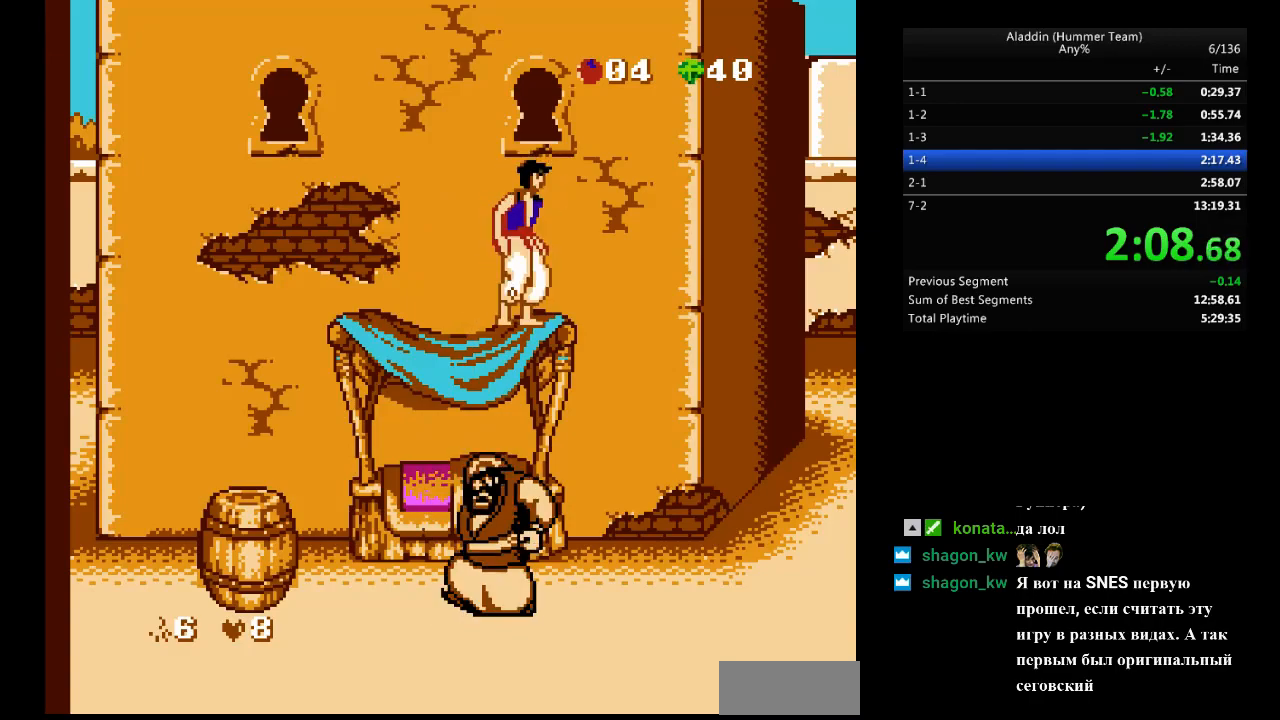
{"buttons": ["DPAD_LEFT"], "events": [[200, "DPAD_RIGHT", "down"], [383, "DPAD_RIGHT", "up"], [400, "DPAD_LEFT", "down"]]}
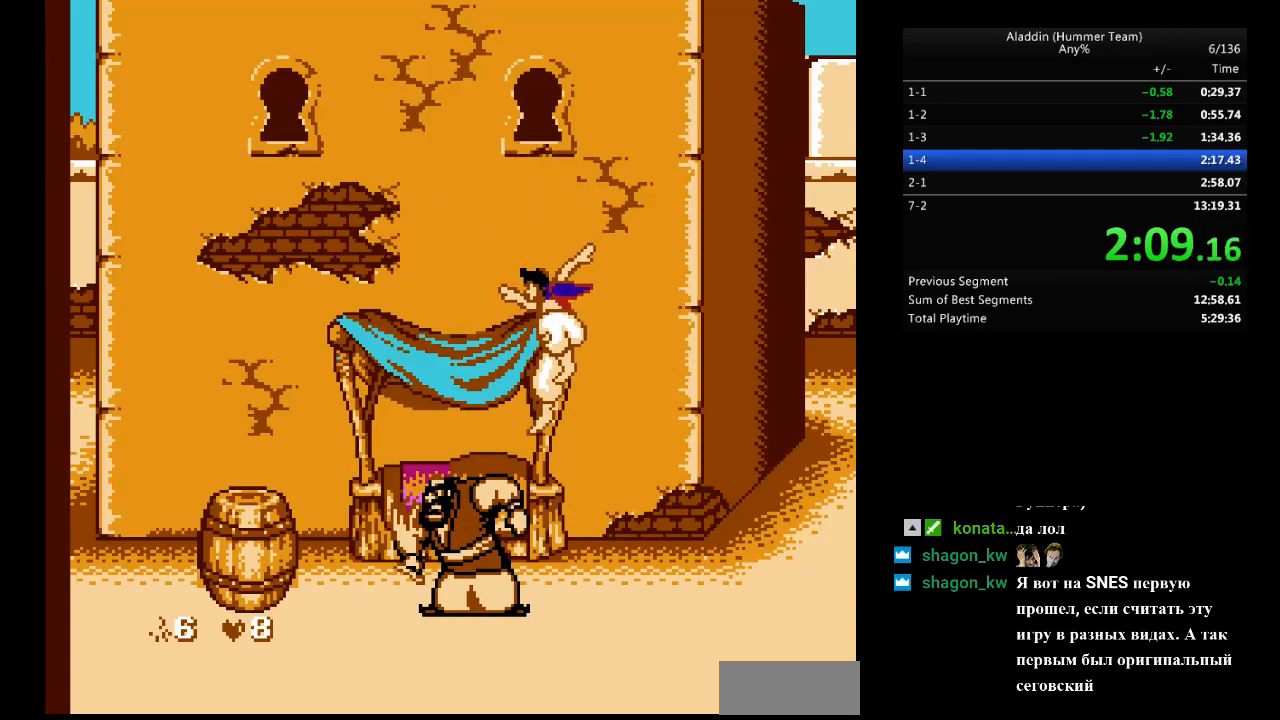
{"buttons": ["DPAD_RIGHT"], "events": [[67, "DPAD_LEFT", "up"], [100, "DPAD_RIGHT", "down"]]}
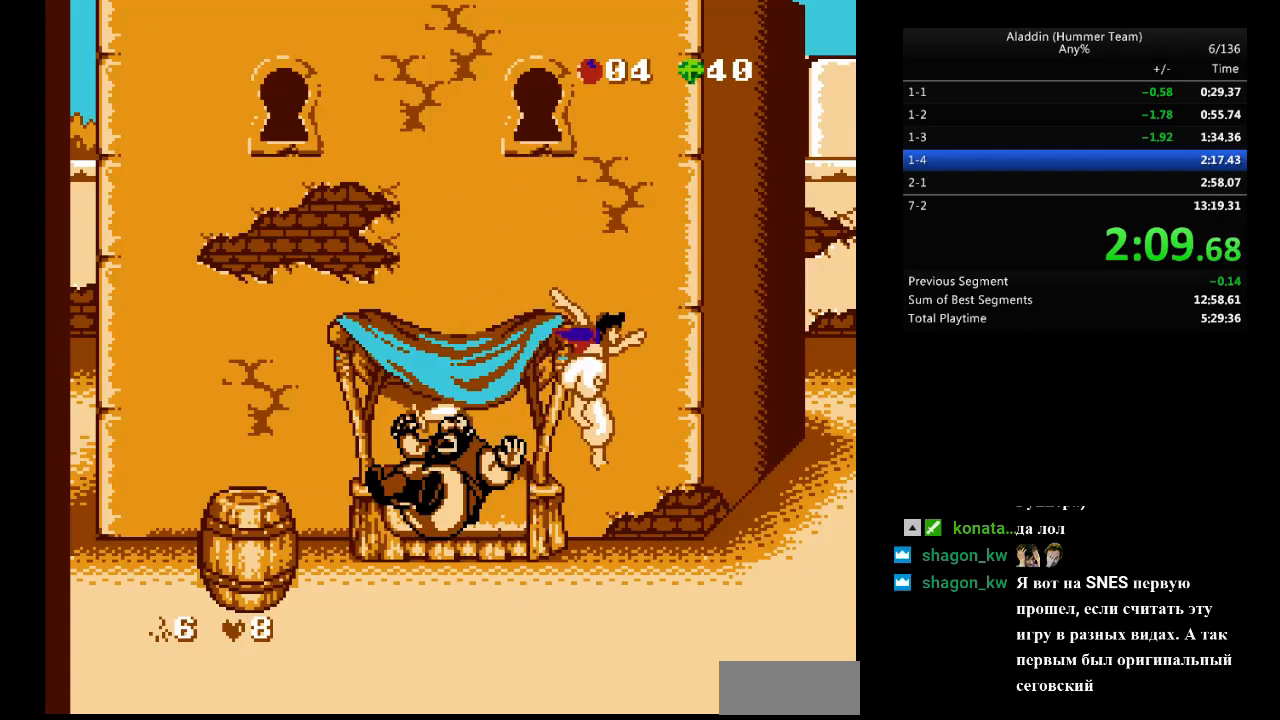
{"buttons": ["DPAD_RIGHT"], "events": []}
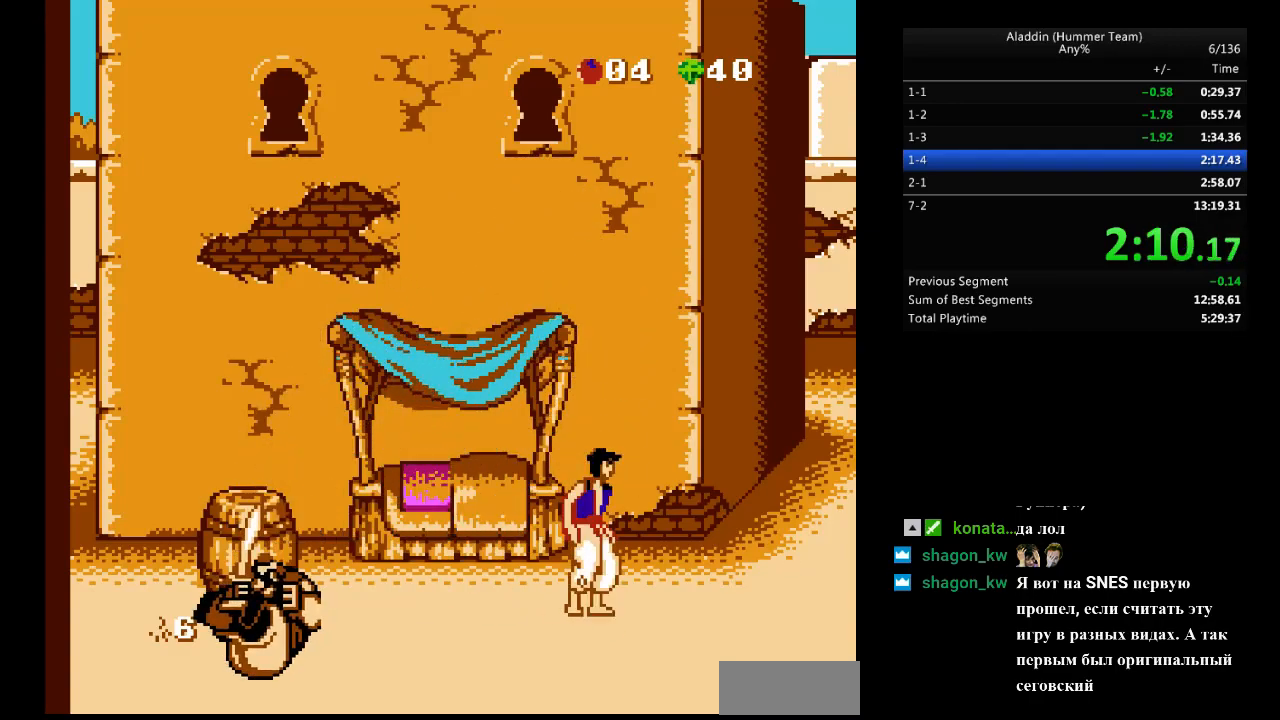
{"buttons": ["DPAD_RIGHT"], "events": []}
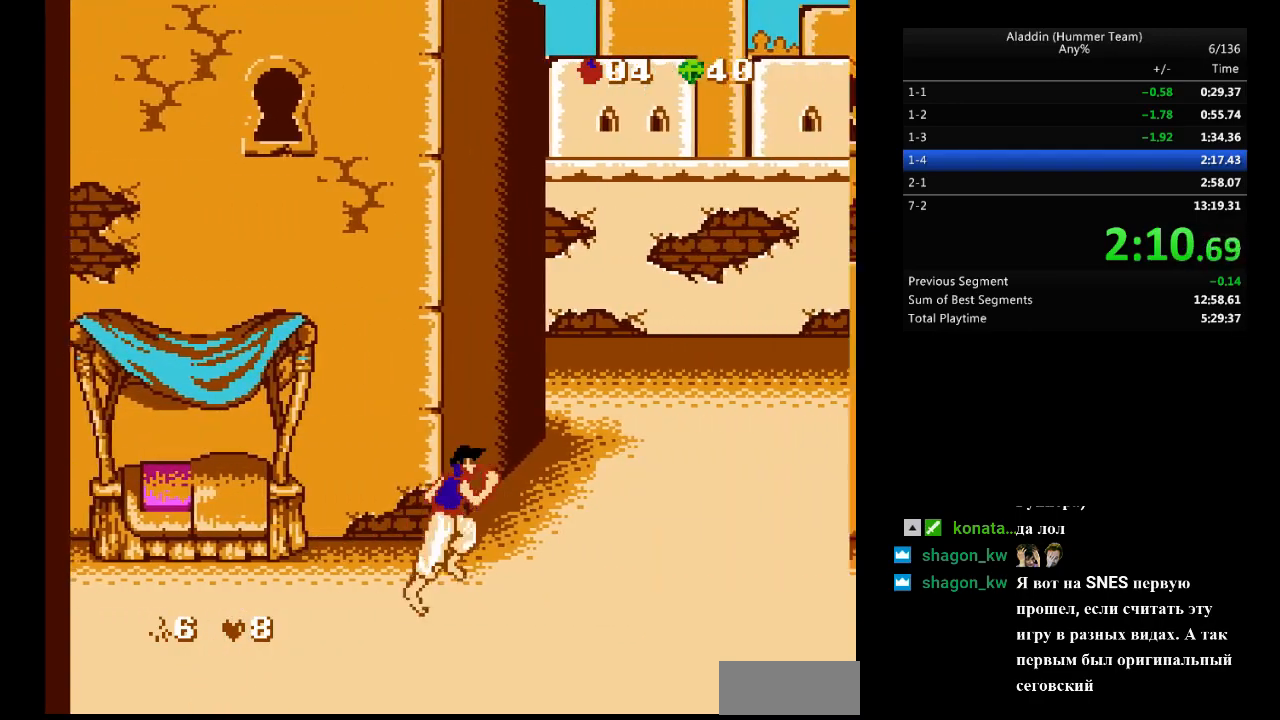
{"buttons": ["DPAD_RIGHT"], "events": []}
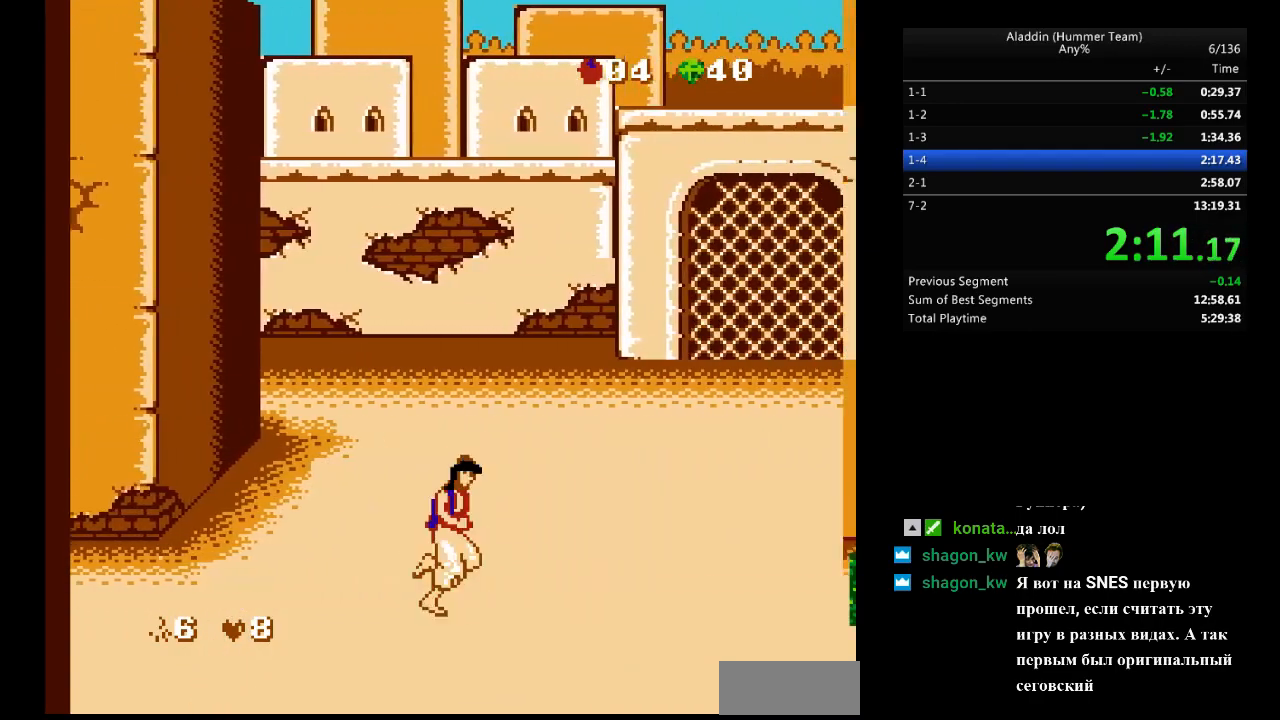
{"buttons": ["DPAD_RIGHT"], "events": []}
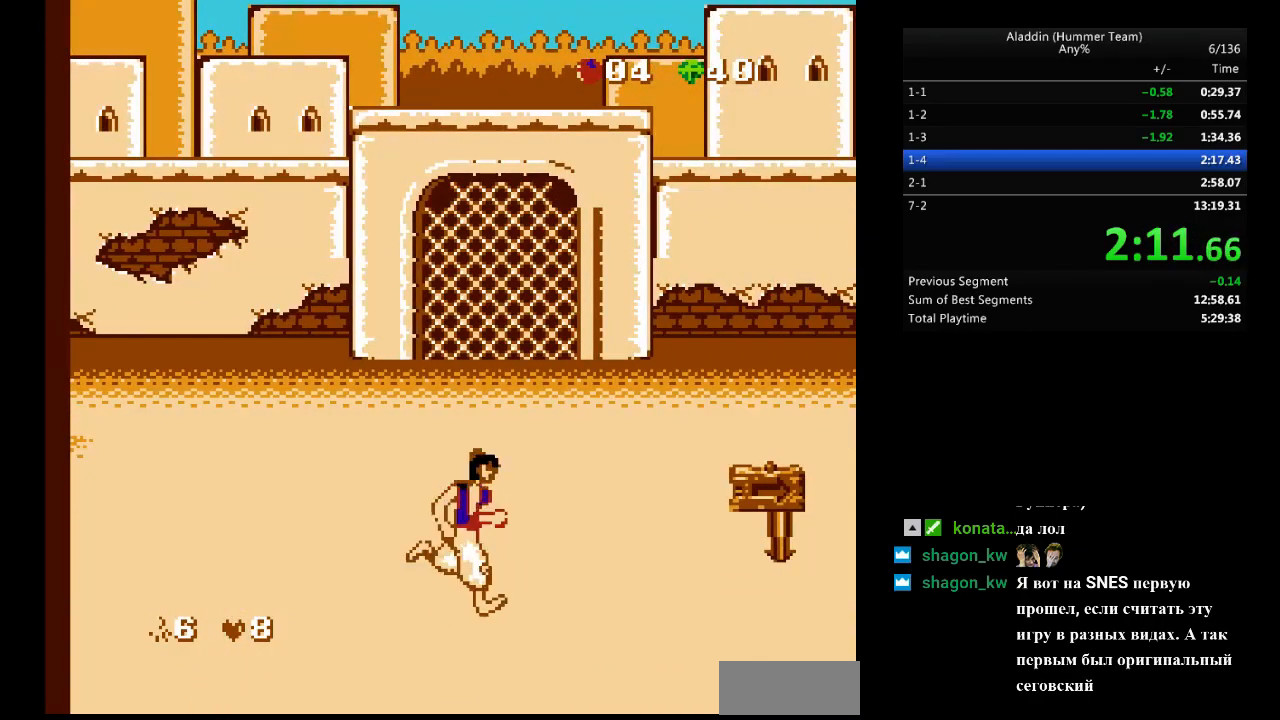
{"buttons": ["DPAD_RIGHT"], "events": []}
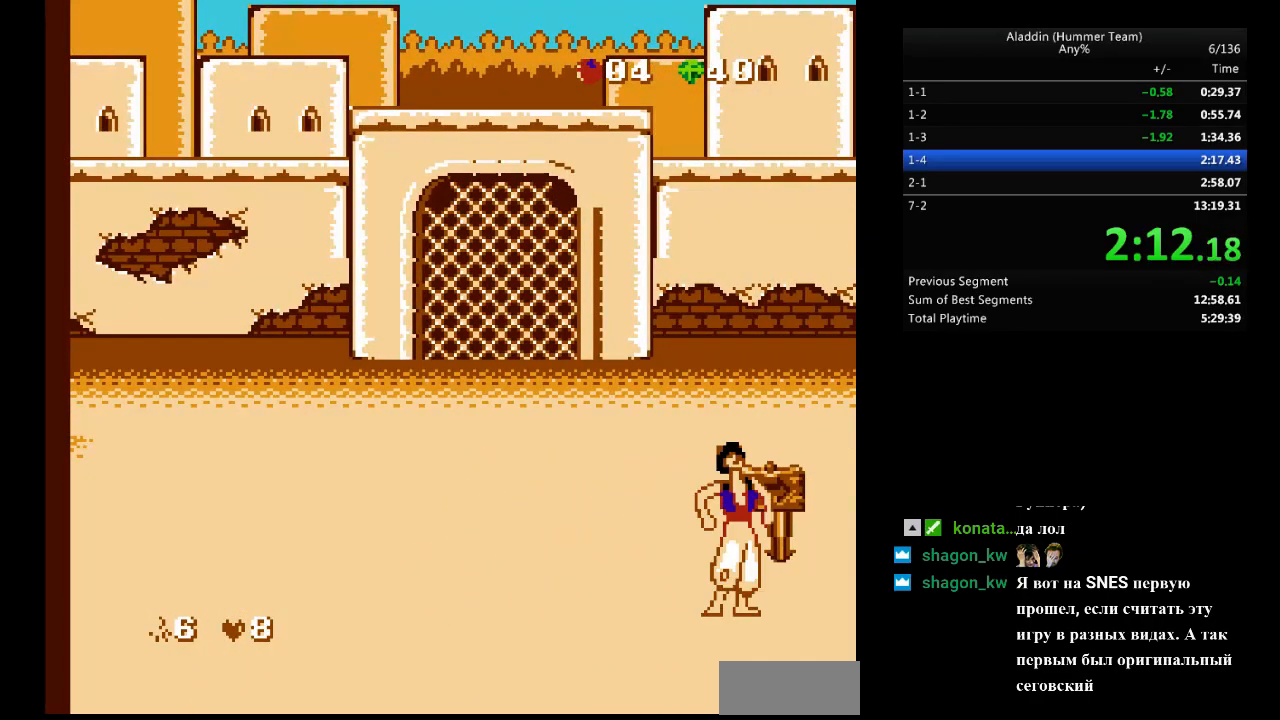
{"buttons": [], "events": [[467, "DPAD_RIGHT", "up"]]}
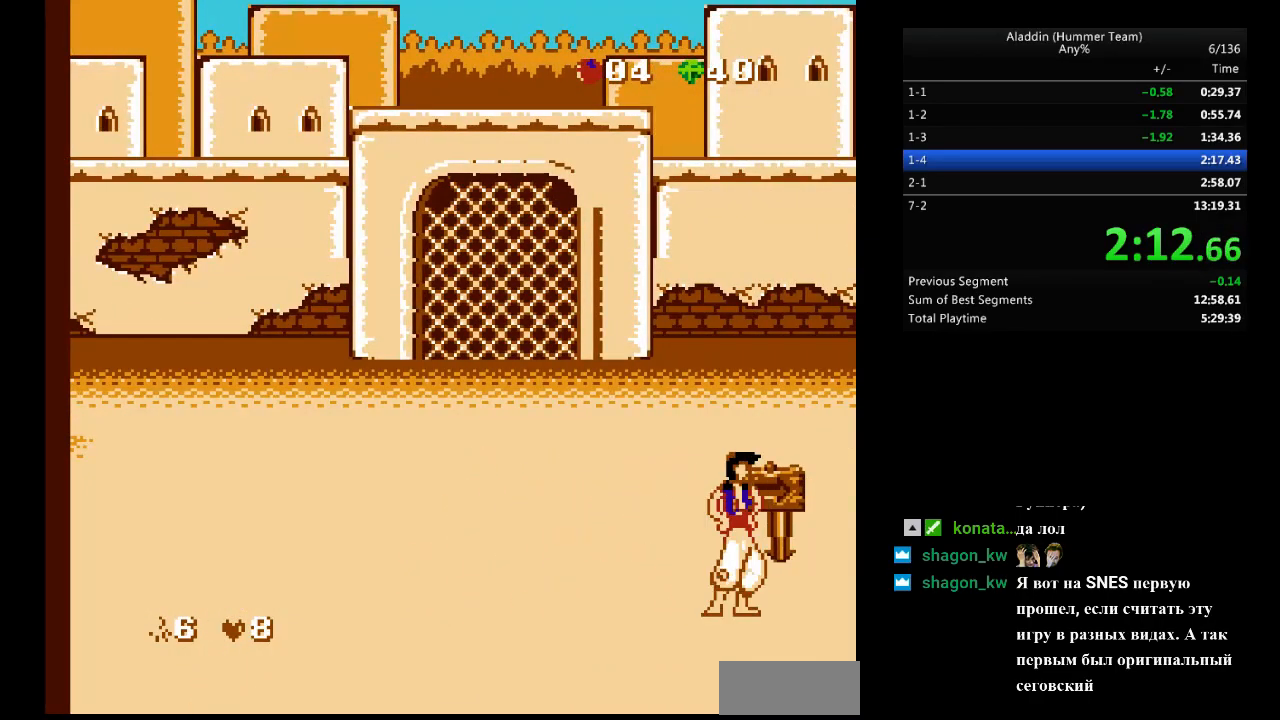
{"buttons": ["DPAD_RIGHT"], "events": [[433, "DPAD_RIGHT", "down"]]}
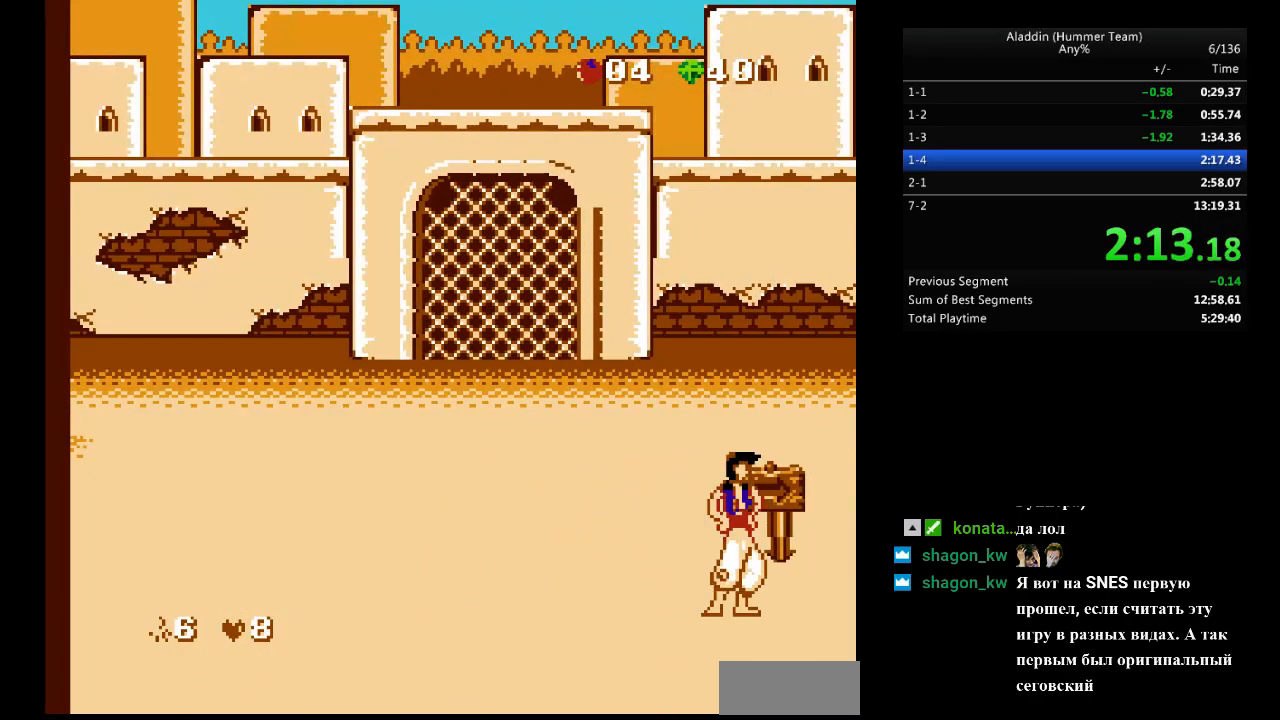
{"buttons": ["DPAD_RIGHT"], "events": []}